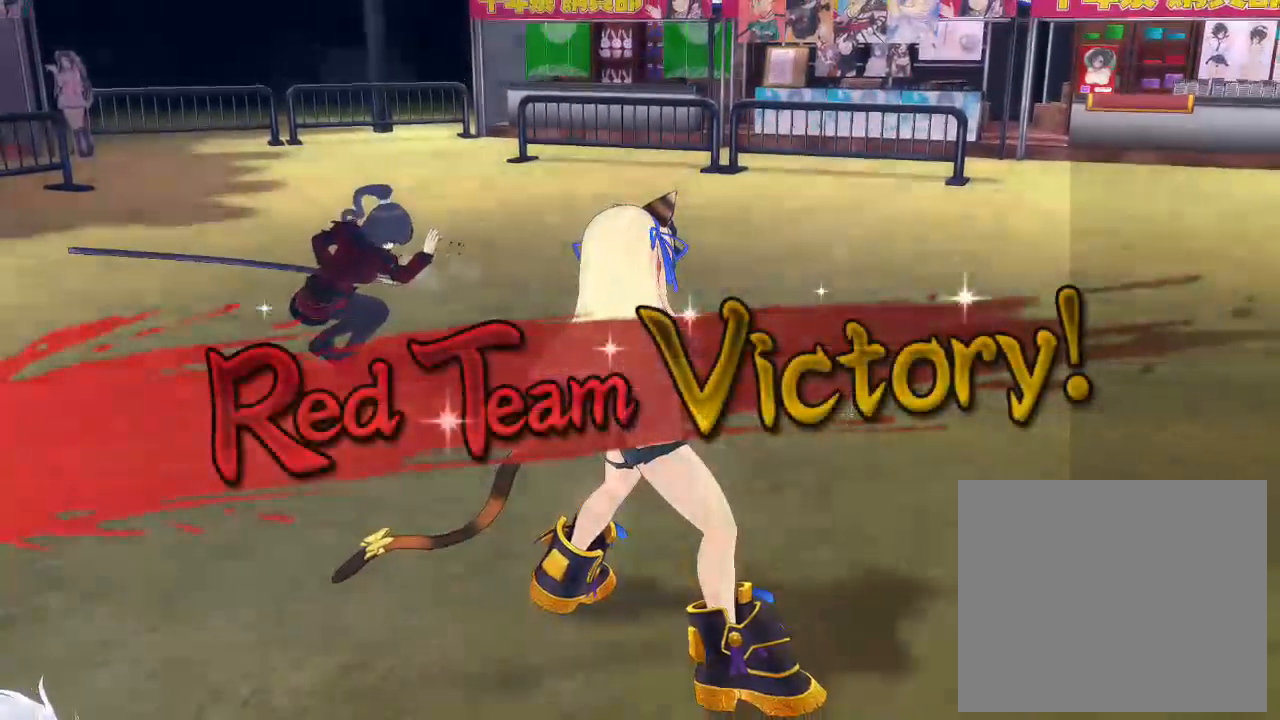
Gameplay with a controller (PlayStation layout); each line is a JSON object with the inputs held at the frame after it. "events" lists button and stick changes between this image and that frame as [ms after this image, input, new state], when the widget could be followed in between.
{"buttons": [], "left_stick": "center", "right_stick": "center", "events": []}
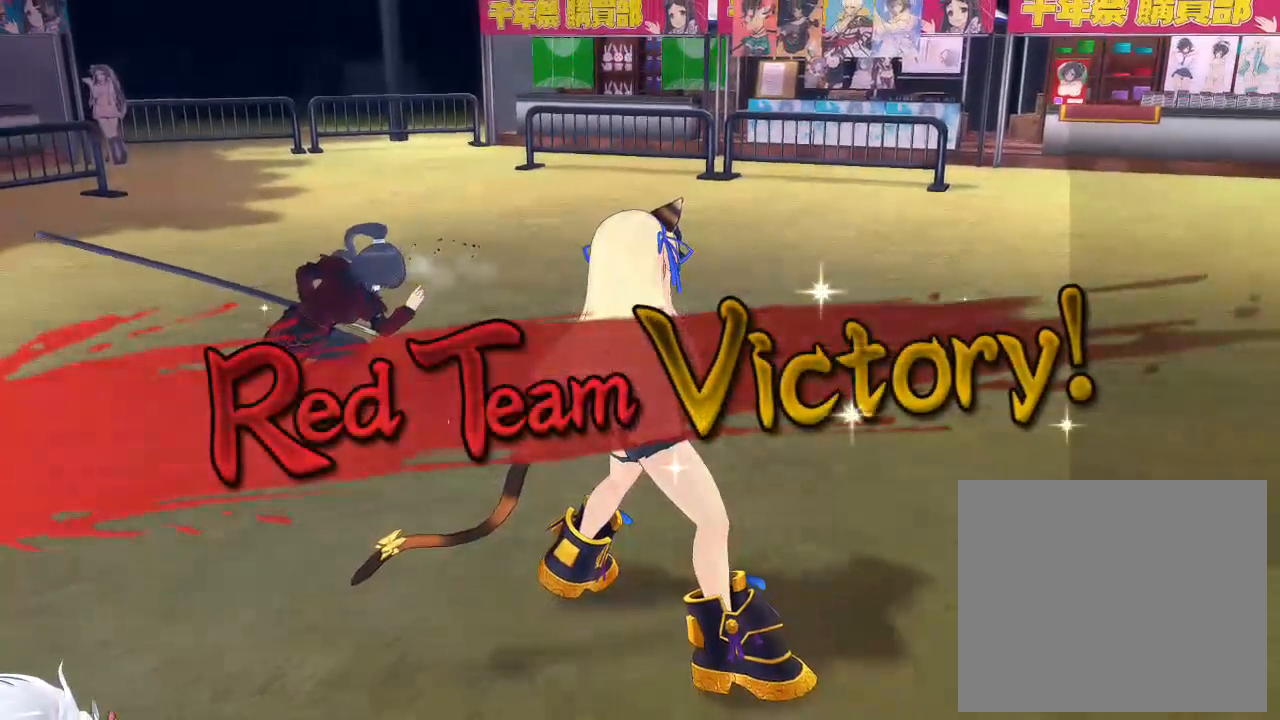
{"buttons": [], "left_stick": "center", "right_stick": "center", "events": []}
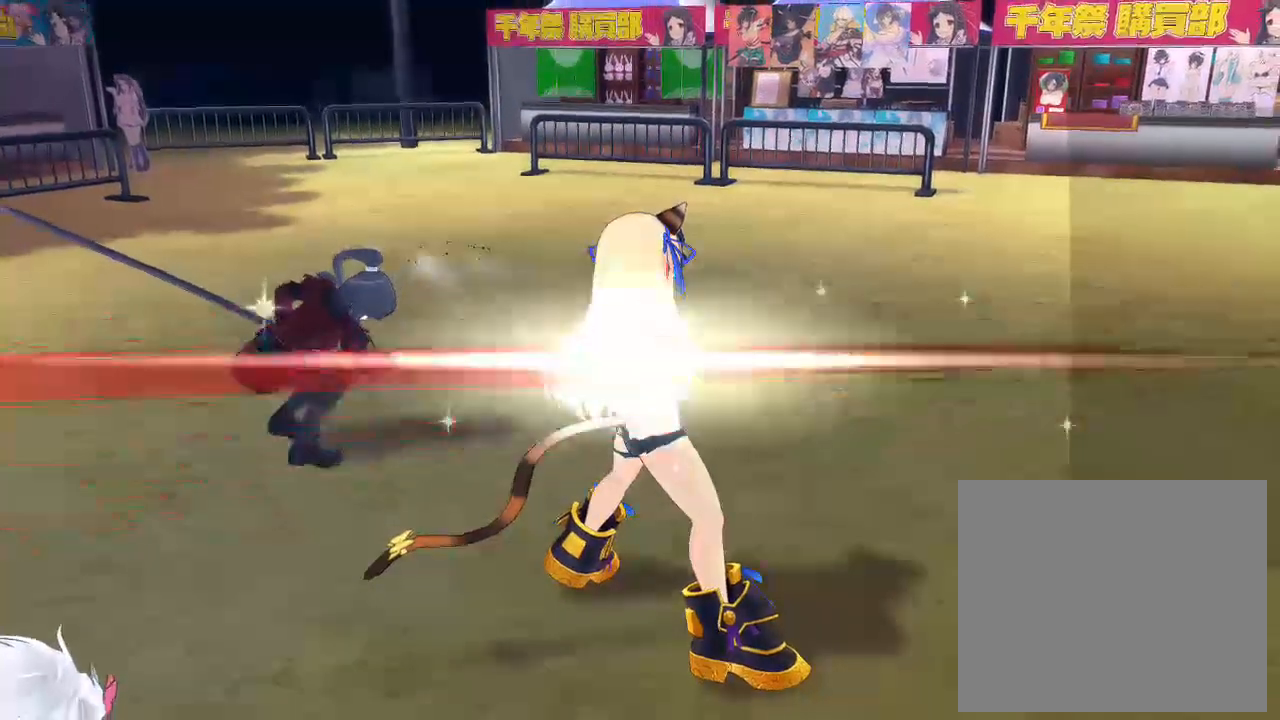
{"buttons": [], "left_stick": "center", "right_stick": "left", "events": [[300, "right_stick", "left"]]}
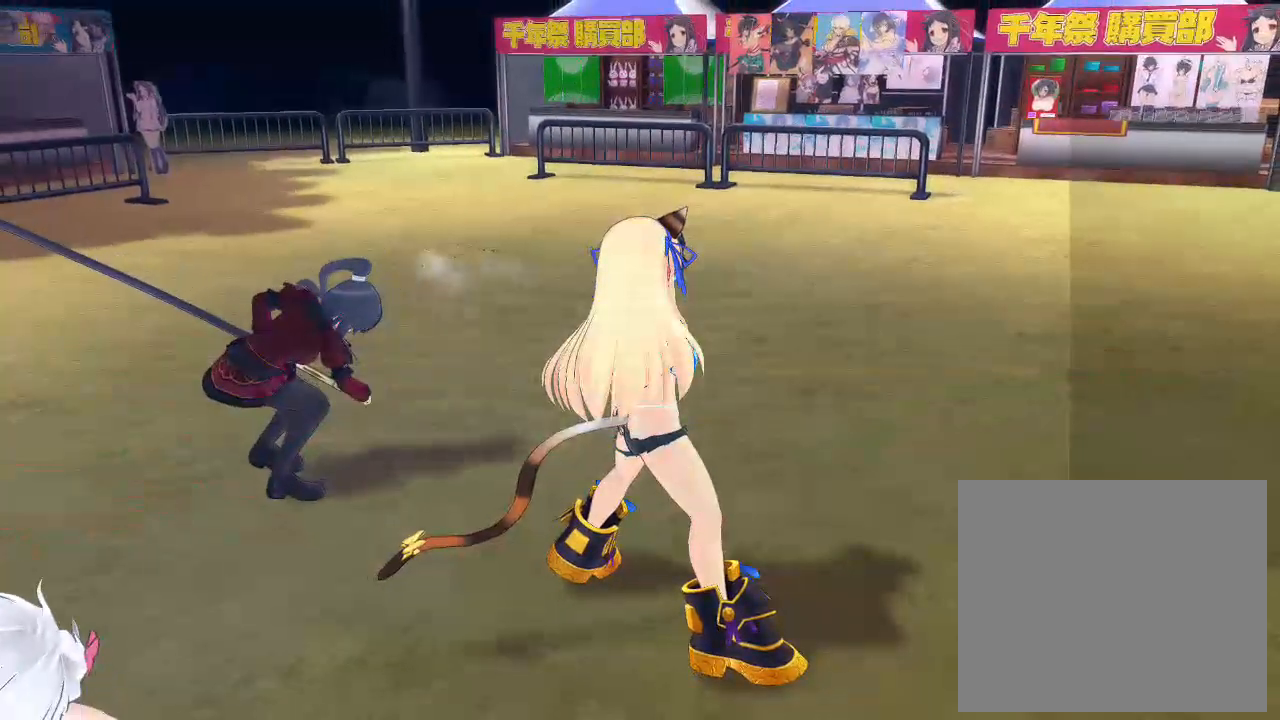
{"buttons": [], "left_stick": "center", "right_stick": "left", "events": []}
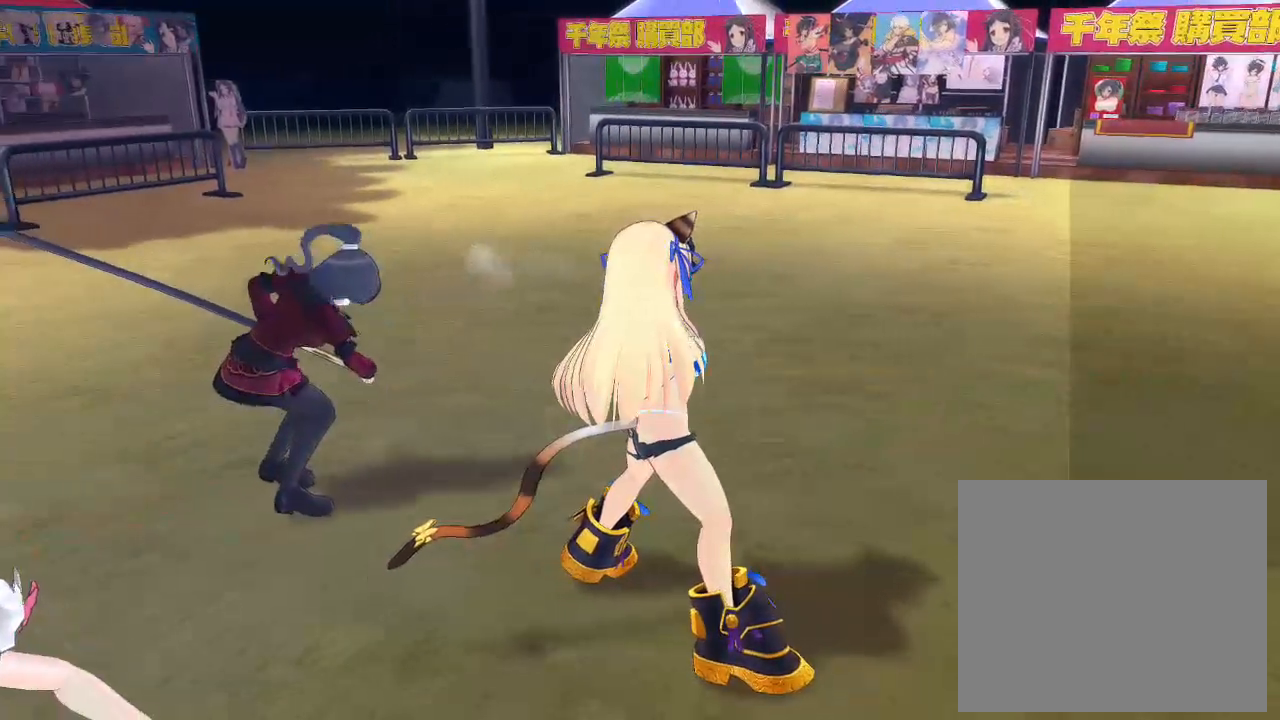
{"buttons": [], "left_stick": "center", "right_stick": "left", "events": []}
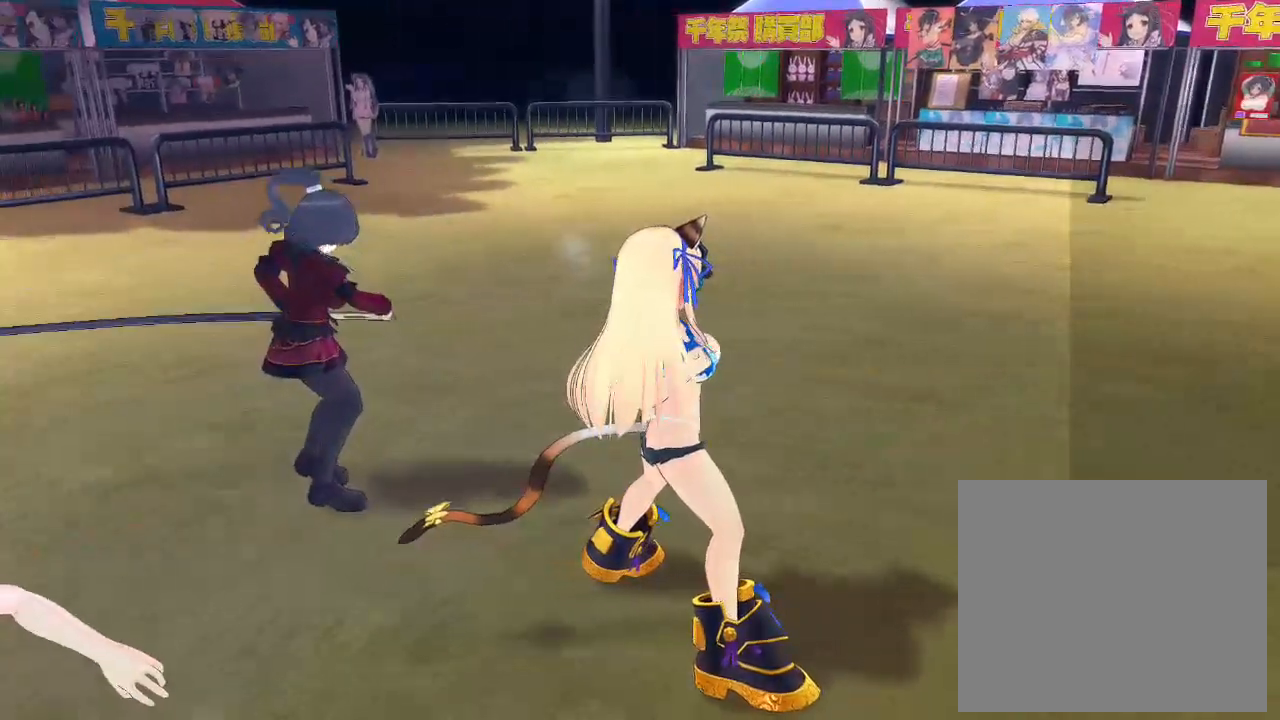
{"buttons": [], "left_stick": "center", "right_stick": "left", "events": []}
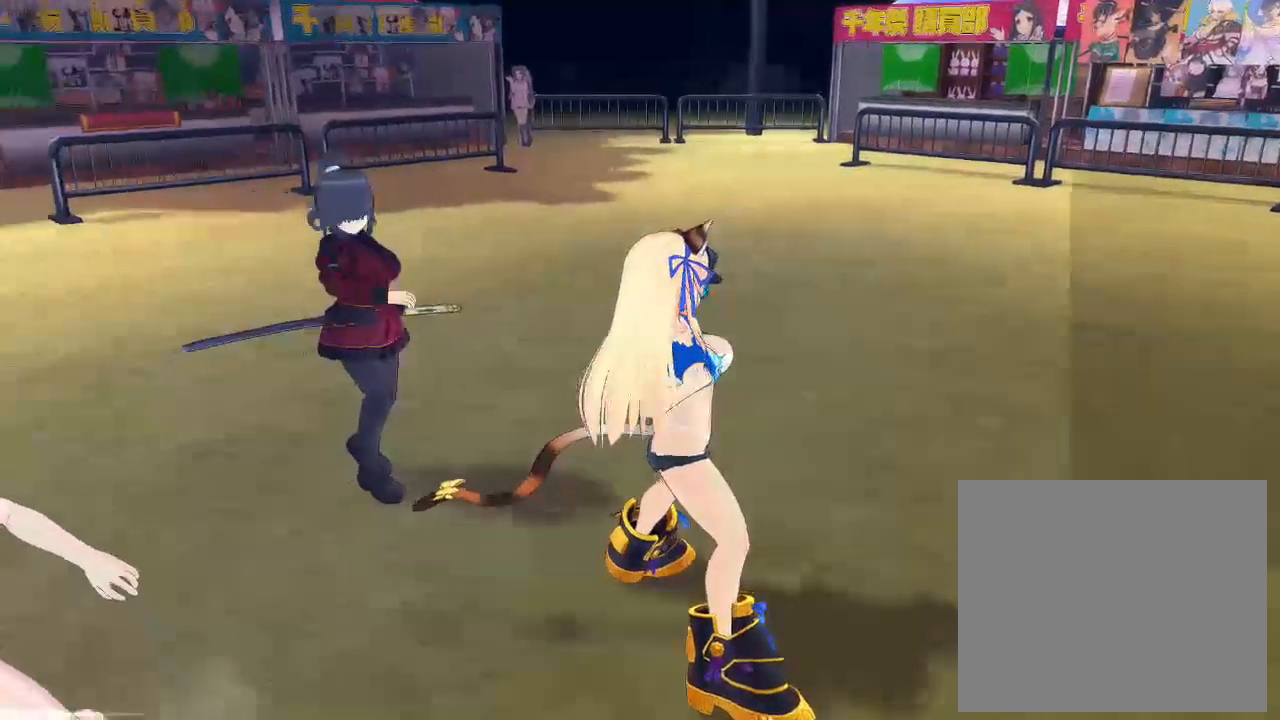
{"buttons": [], "left_stick": "center", "right_stick": "center", "events": [[467, "right_stick", "center"]]}
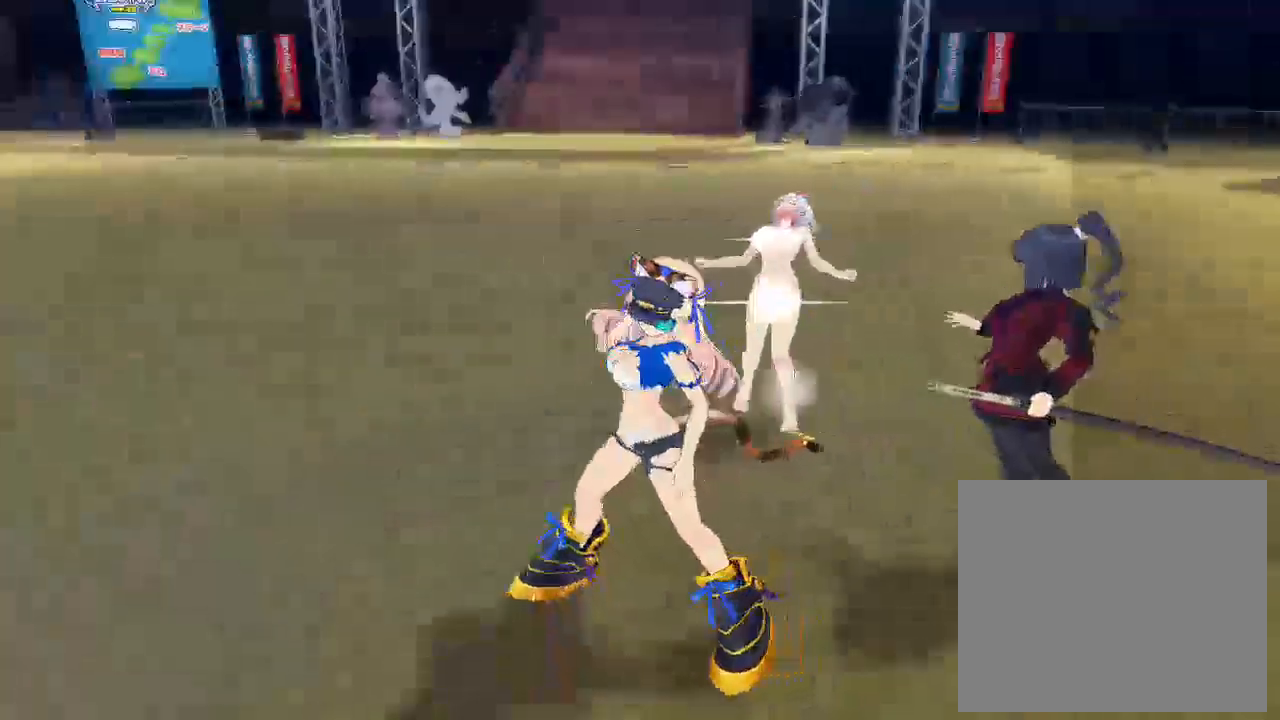
{"buttons": [], "left_stick": "center", "right_stick": "up", "events": [[250, "right_stick", "up-right"], [350, "right_stick", "up"]]}
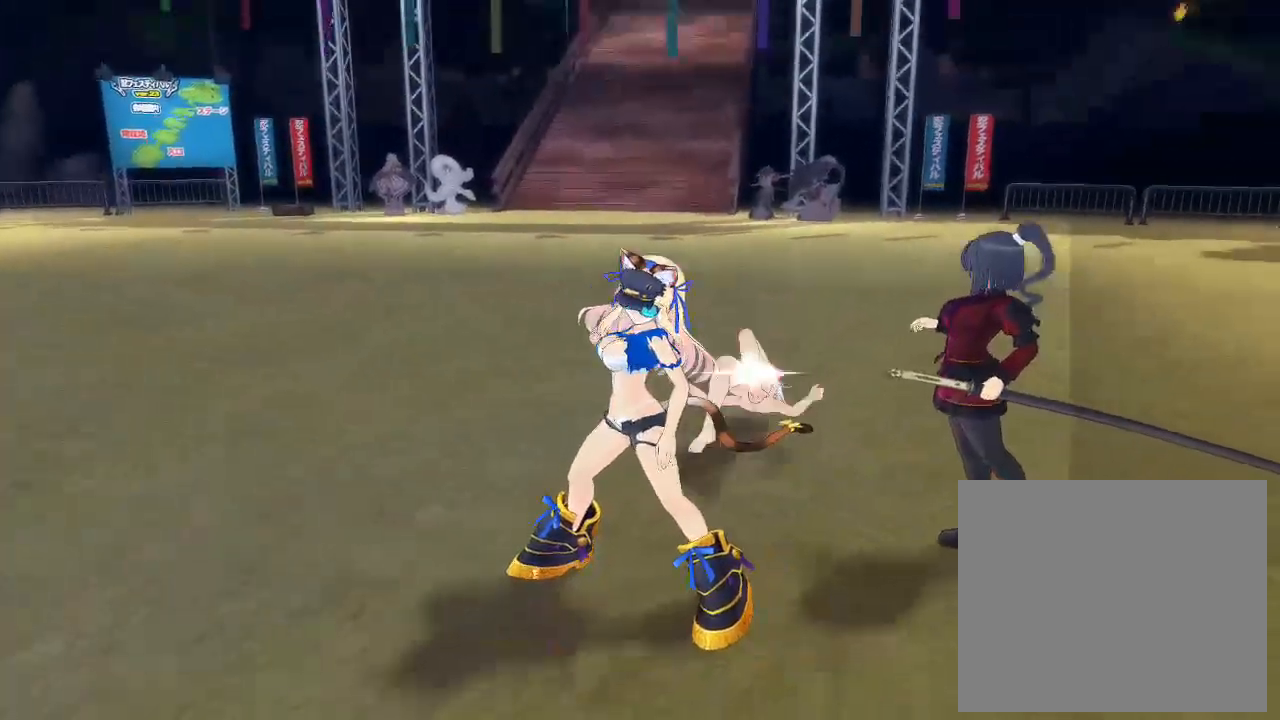
{"buttons": [], "left_stick": "center", "right_stick": "center", "events": [[100, "right_stick", "center"]]}
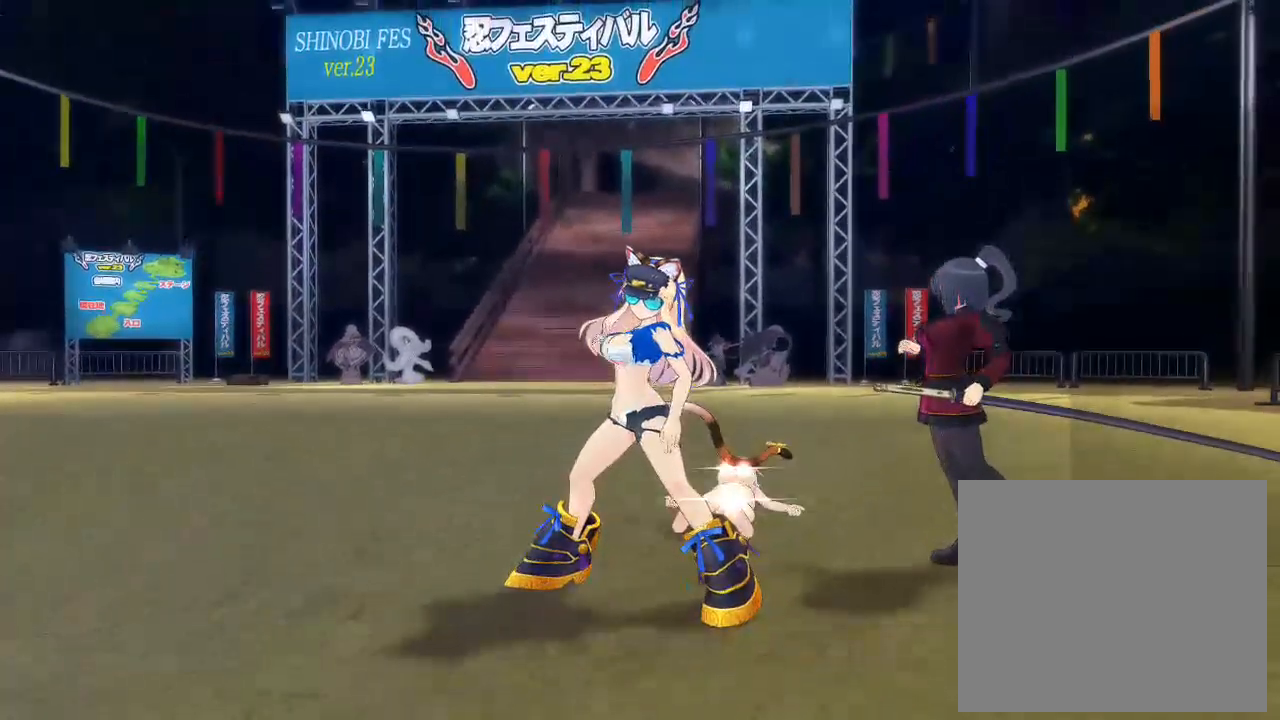
{"buttons": [], "left_stick": "center", "right_stick": "center", "events": [[50, "right_stick", "right"], [267, "right_stick", "center"]]}